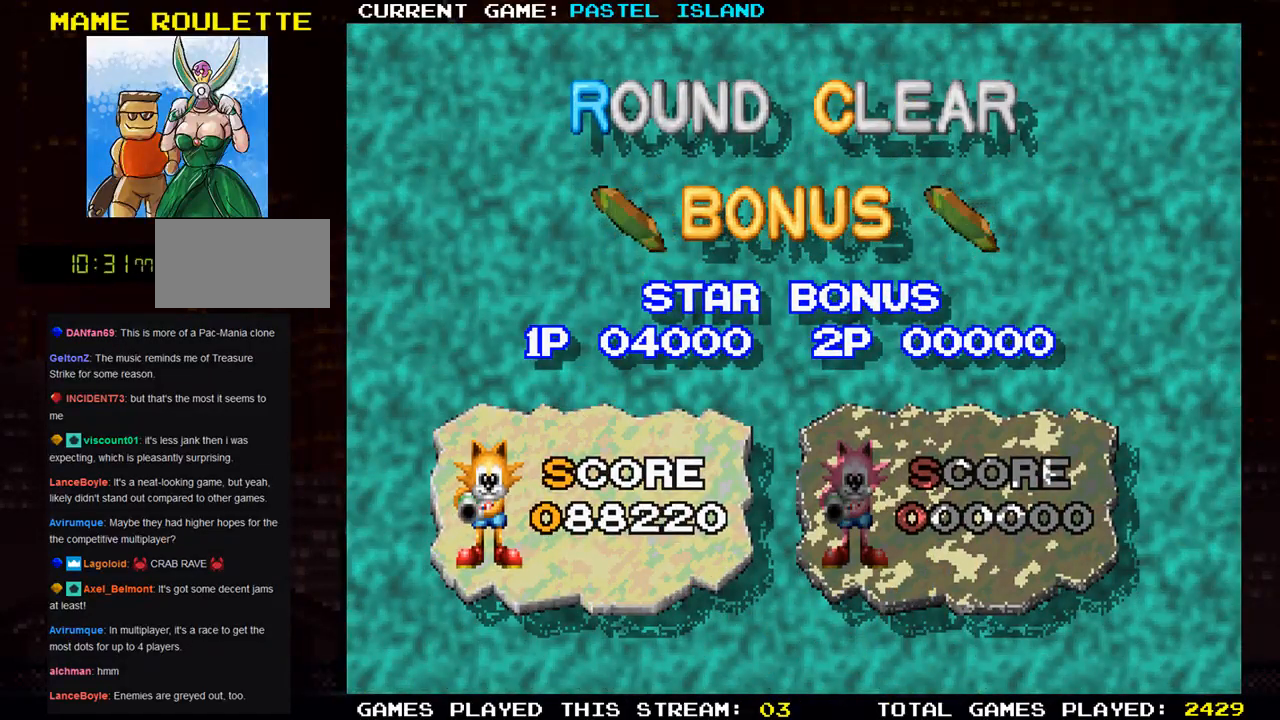
Gameplay with a controller (arcade stick); each line is a JSON object with the inputs held at the frame after it. "events" lists button and stick changes between this image and that frame as [ms after this image, input, new state], when the widget could be followed in between. Not read: L3 R3.
{"buttons": [], "left_stick": "center", "events": []}
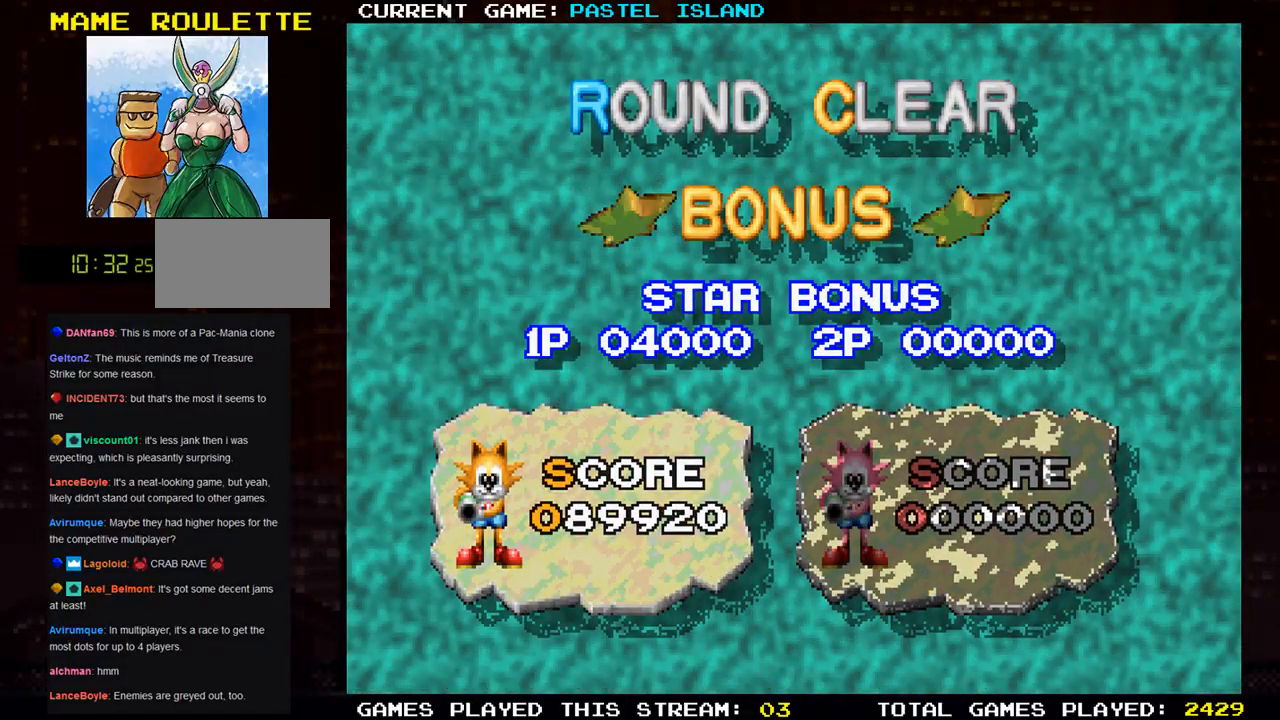
{"buttons": [], "left_stick": "center", "events": []}
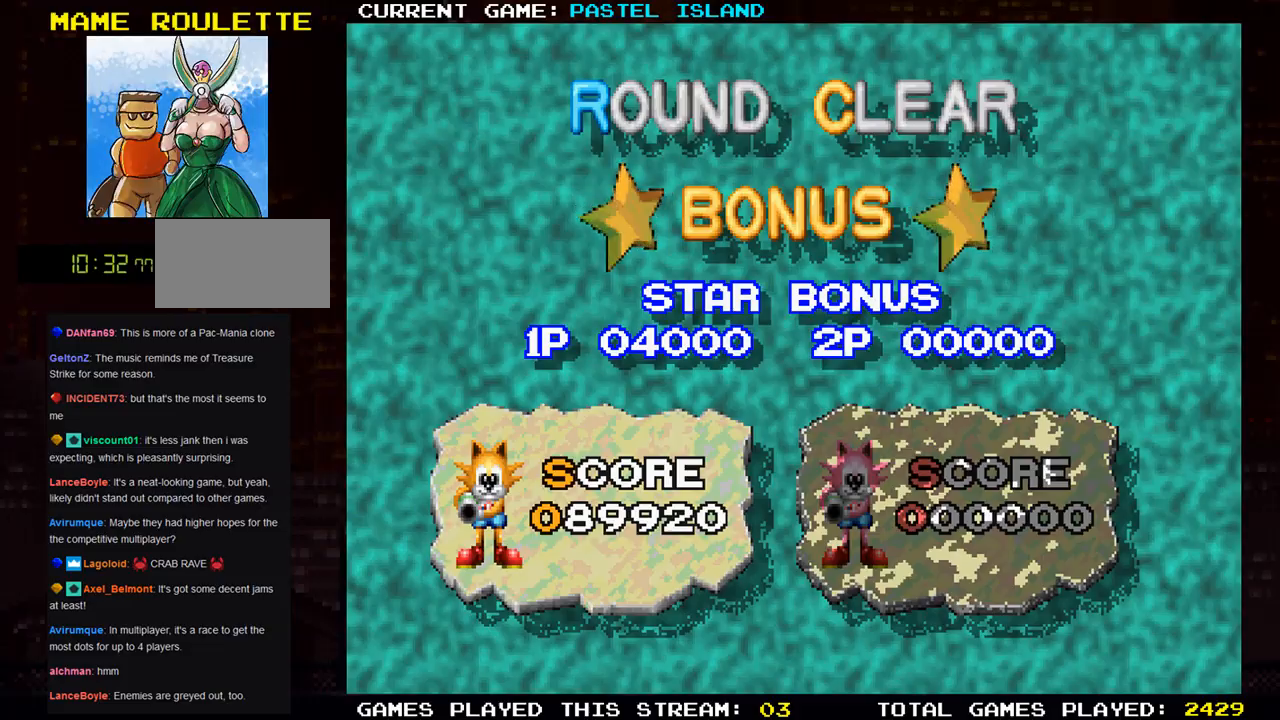
{"buttons": [], "left_stick": "center", "events": [[400, "SQUARE", "down"], [483, "SQUARE", "up"]]}
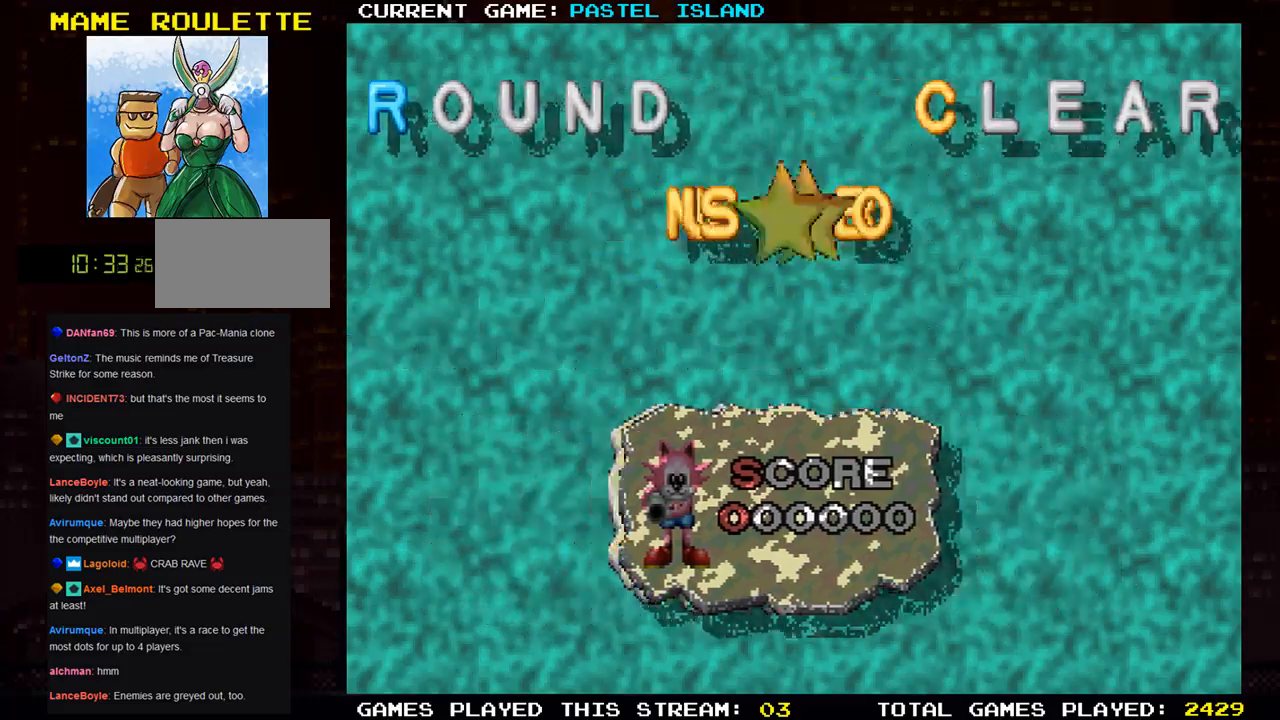
{"buttons": [], "left_stick": "center", "events": []}
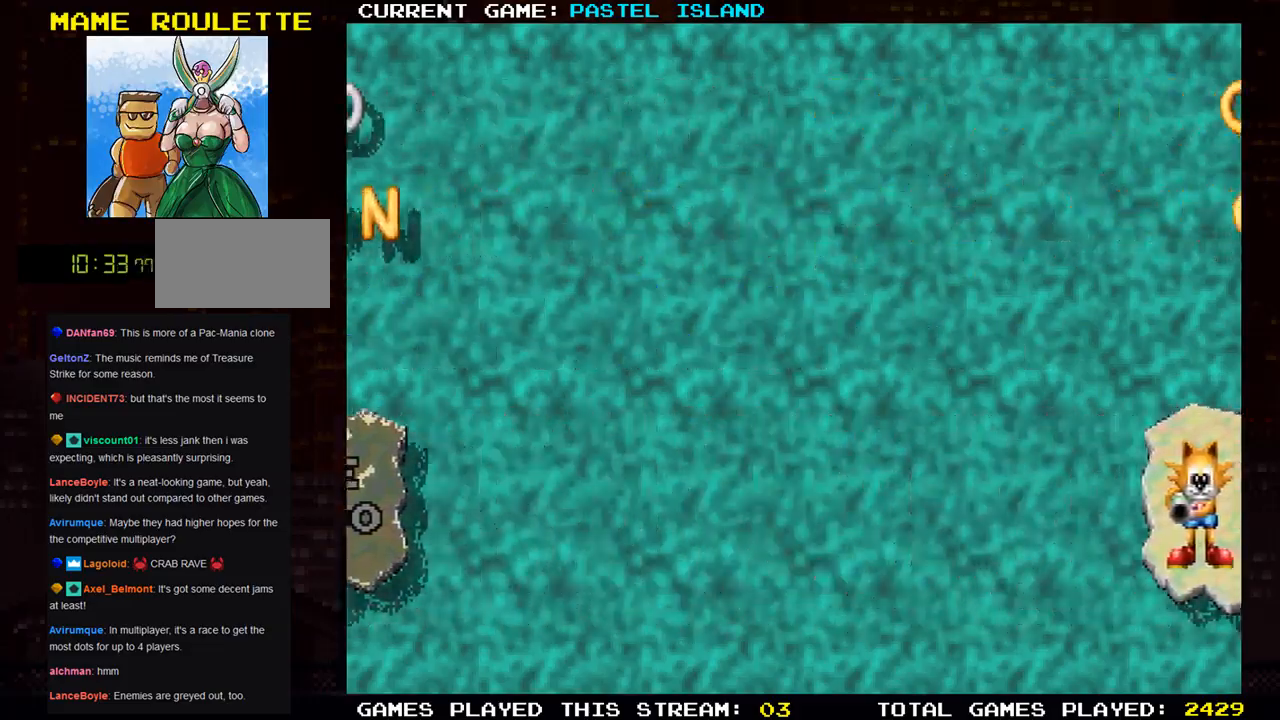
{"buttons": ["SQUARE"], "left_stick": "center", "events": [[400, "TRIANGLE", "down"], [467, "TRIANGLE", "up"], [500, "SQUARE", "down"]]}
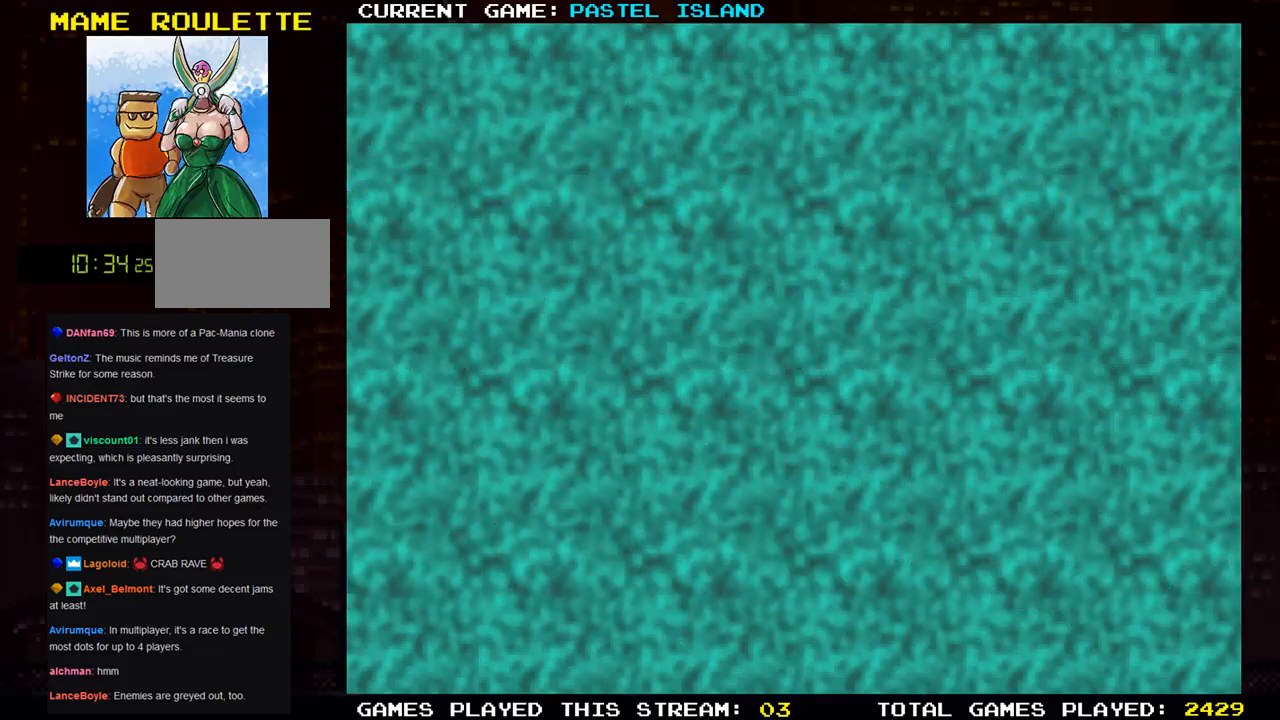
{"buttons": [], "left_stick": "center", "events": [[50, "SQUARE", "up"], [100, "TRIANGLE", "down"], [150, "TRIANGLE", "up"], [183, "SQUARE", "down"], [250, "SQUARE", "up"], [267, "TRIANGLE", "down"], [383, "TRIANGLE", "up"]]}
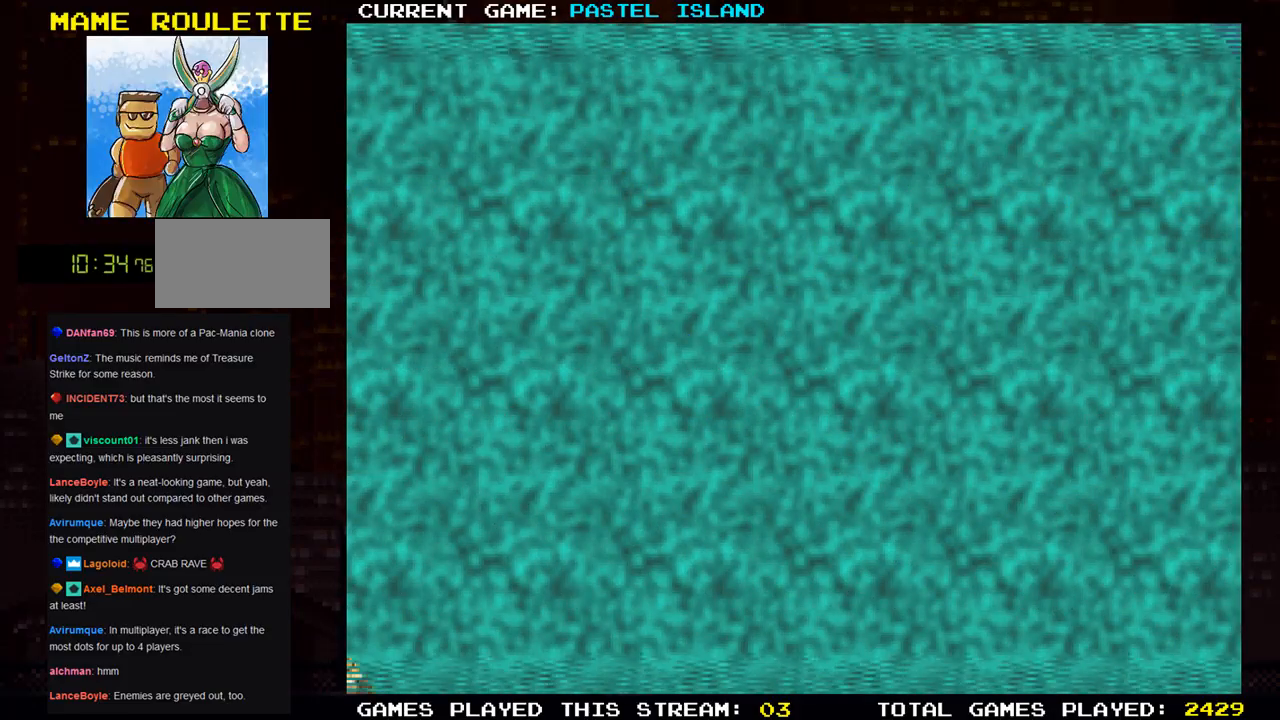
{"buttons": [], "left_stick": "center", "events": []}
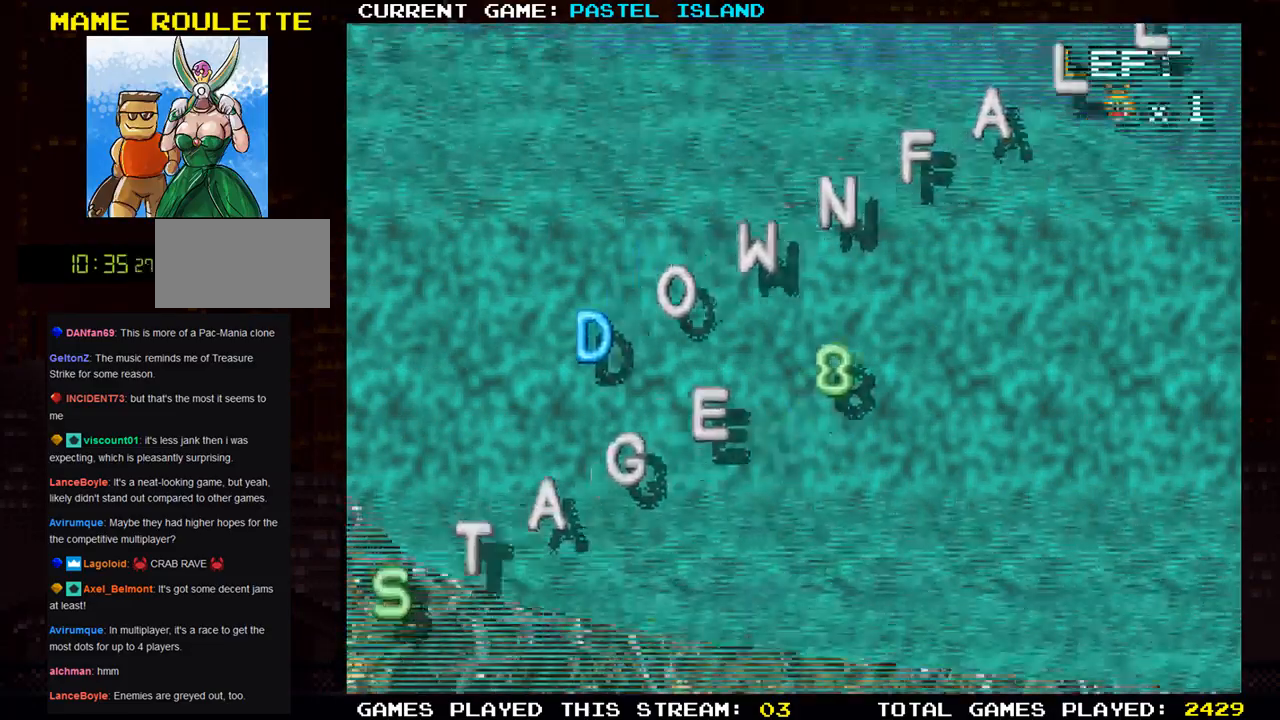
{"buttons": [], "left_stick": "center", "events": []}
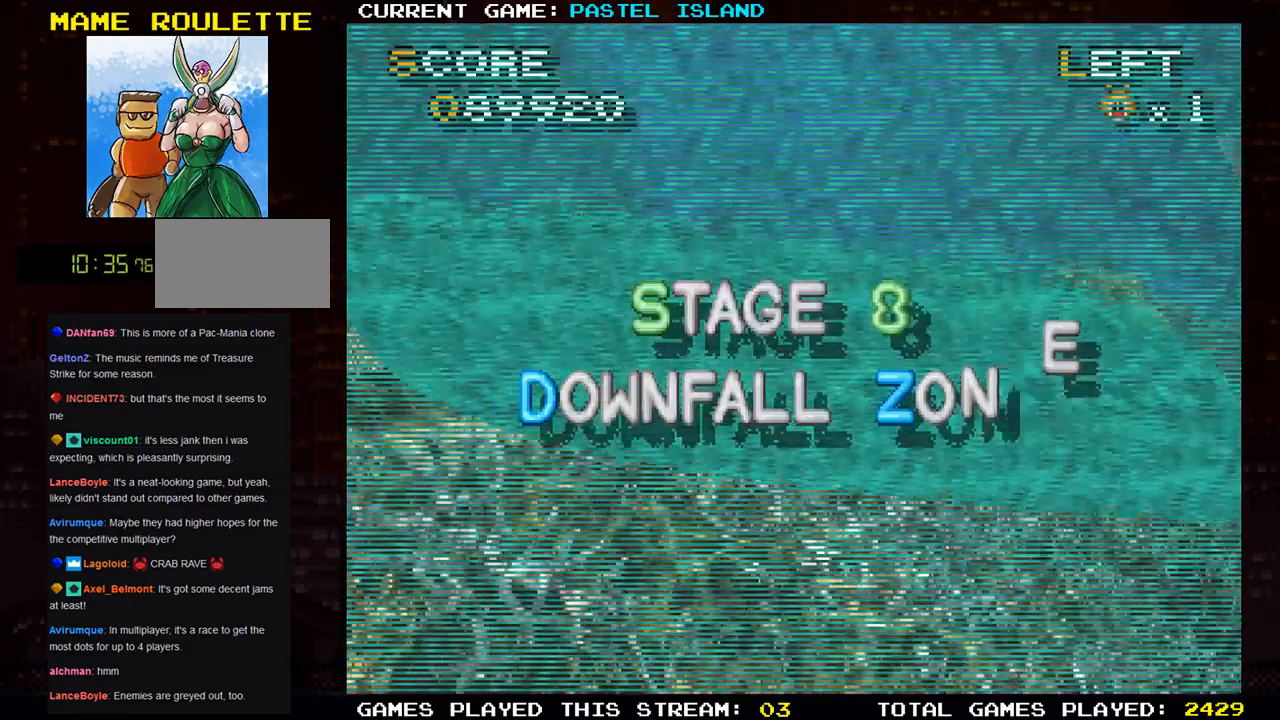
{"buttons": [], "left_stick": "center", "events": []}
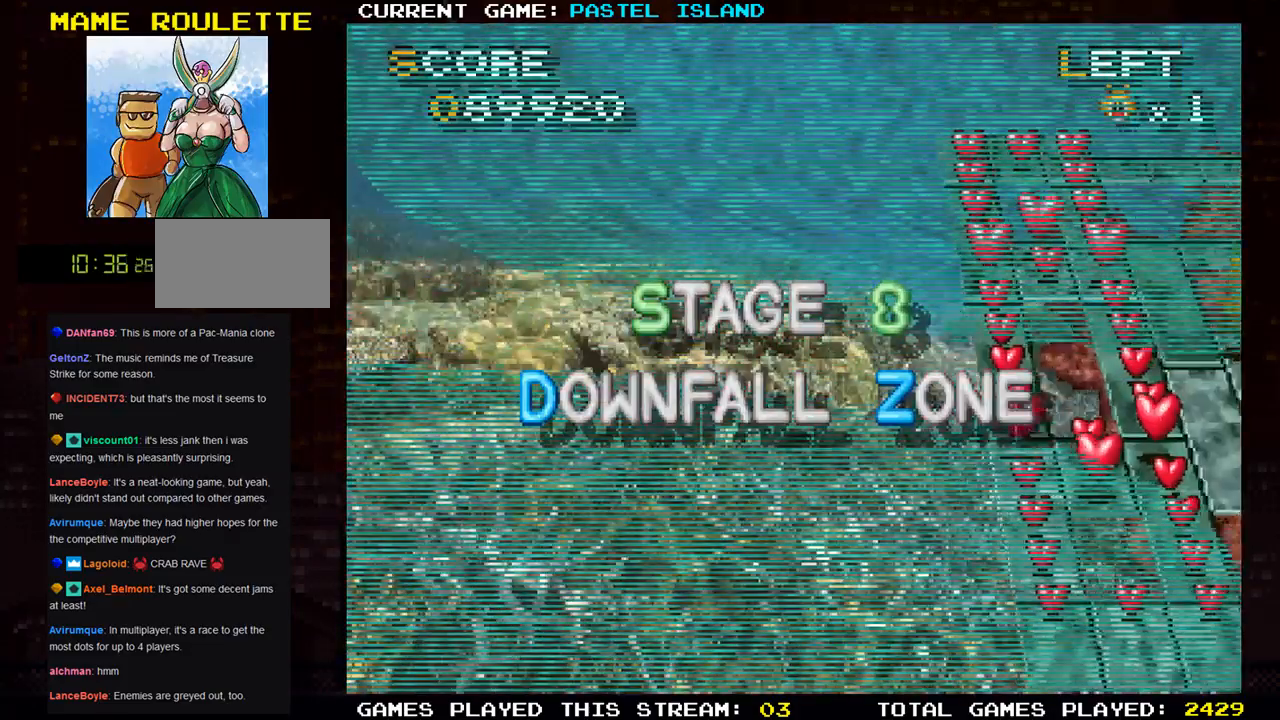
{"buttons": [], "left_stick": "center", "events": []}
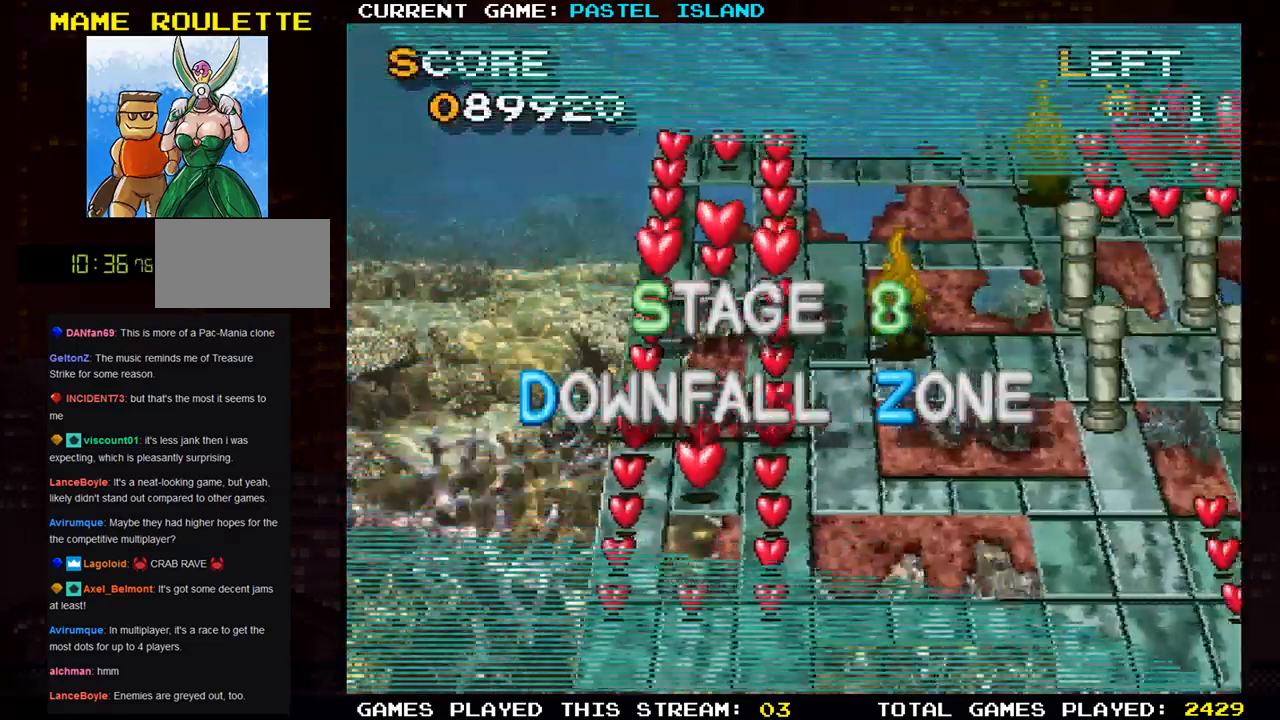
{"buttons": [], "left_stick": "center", "events": []}
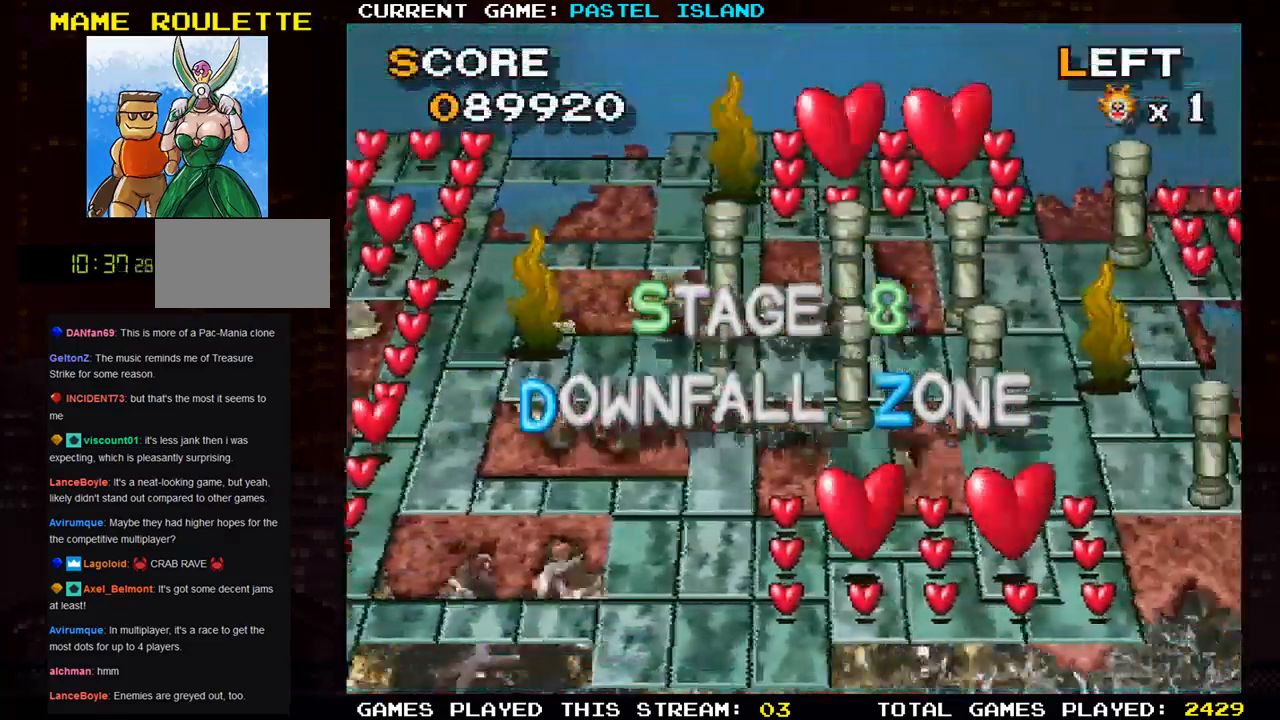
{"buttons": [], "left_stick": "center", "events": []}
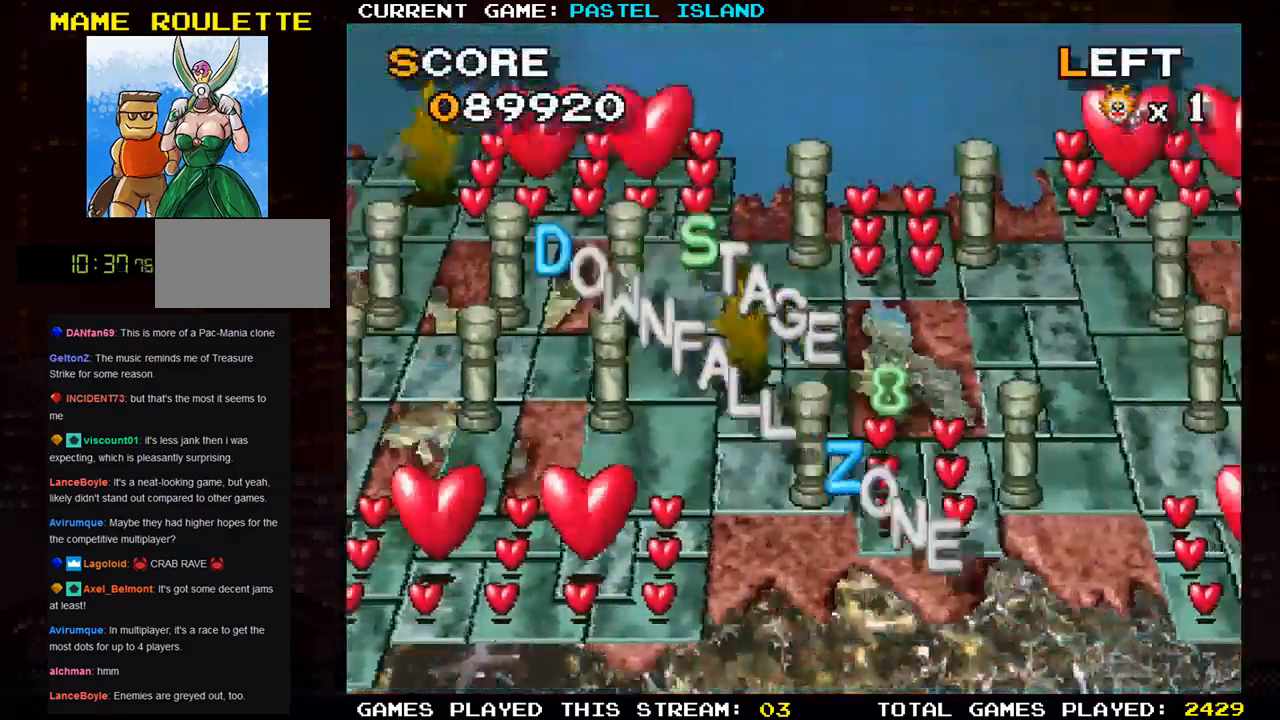
{"buttons": [], "left_stick": "center", "events": []}
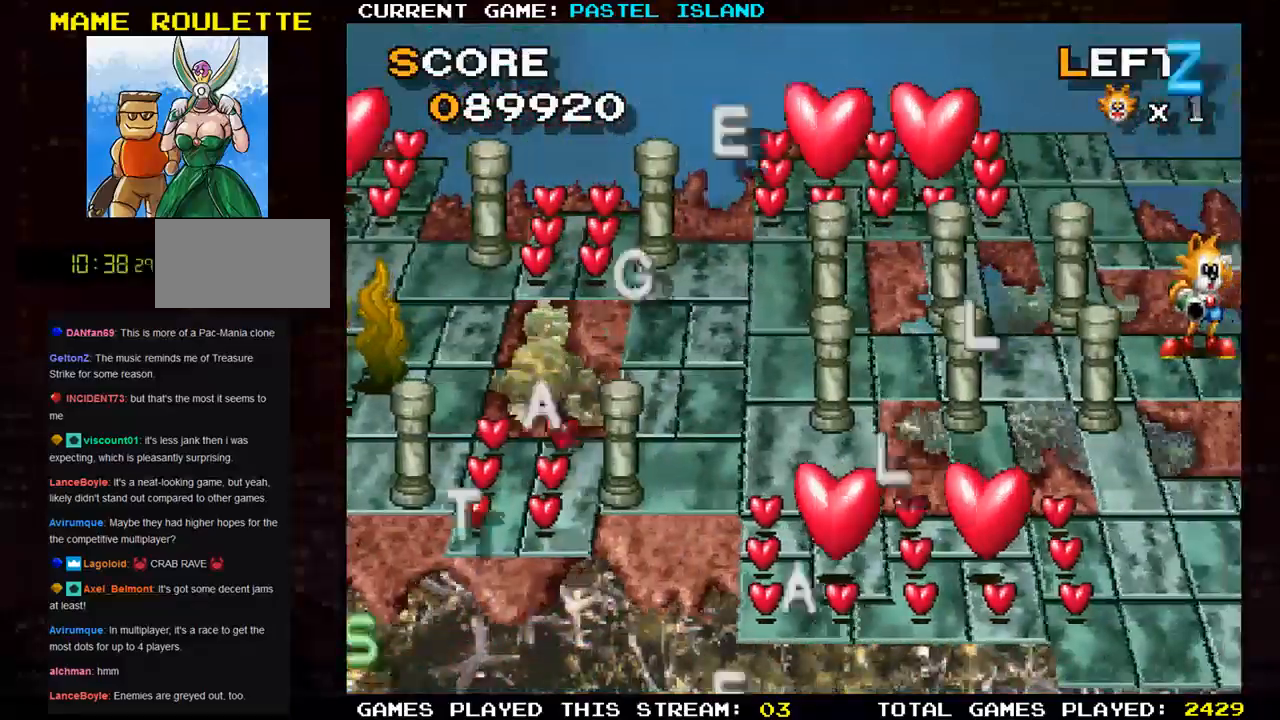
{"buttons": [], "left_stick": "center", "events": []}
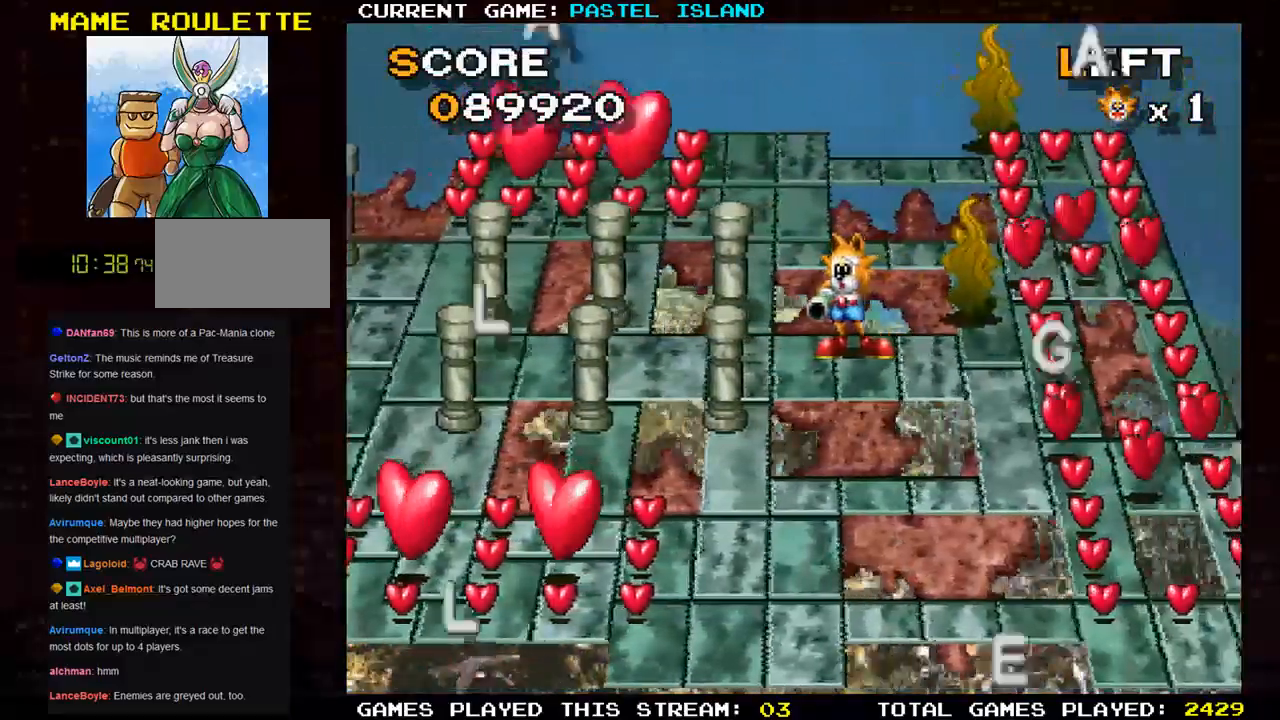
{"buttons": [], "left_stick": "right", "events": [[433, "left_stick", "right"]]}
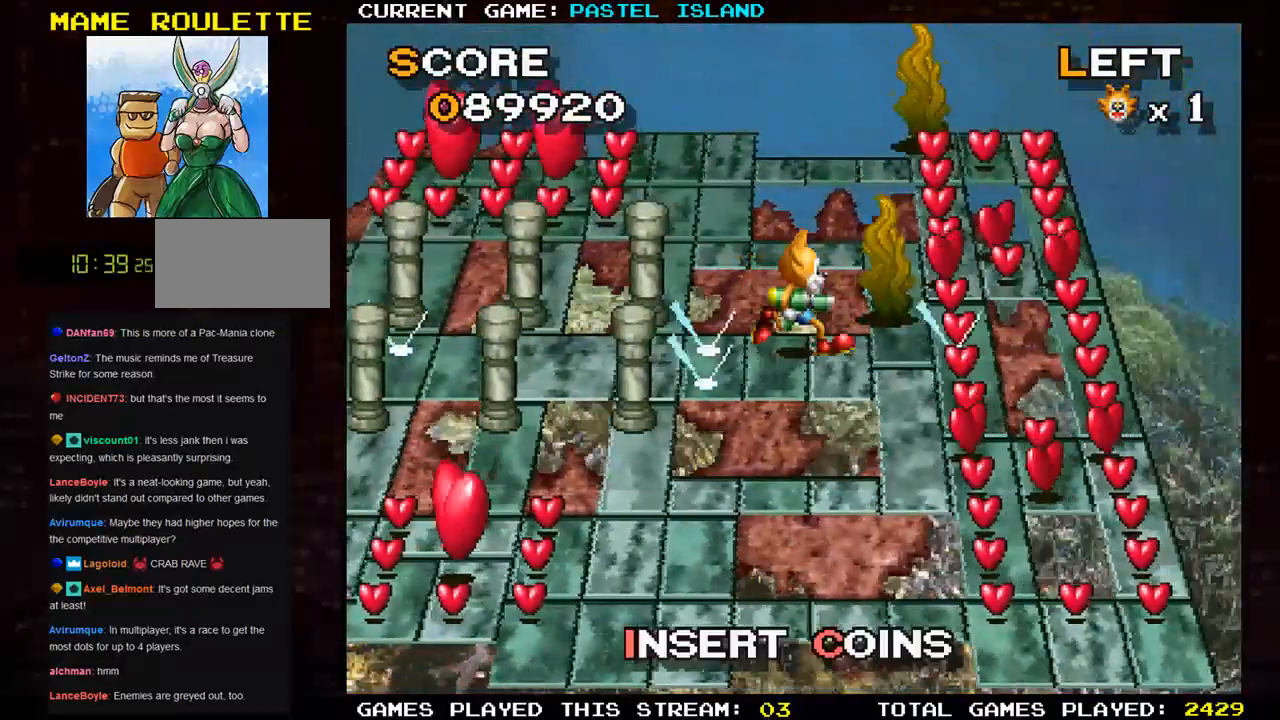
{"buttons": [], "left_stick": "down", "events": [[250, "left_stick", "down"]]}
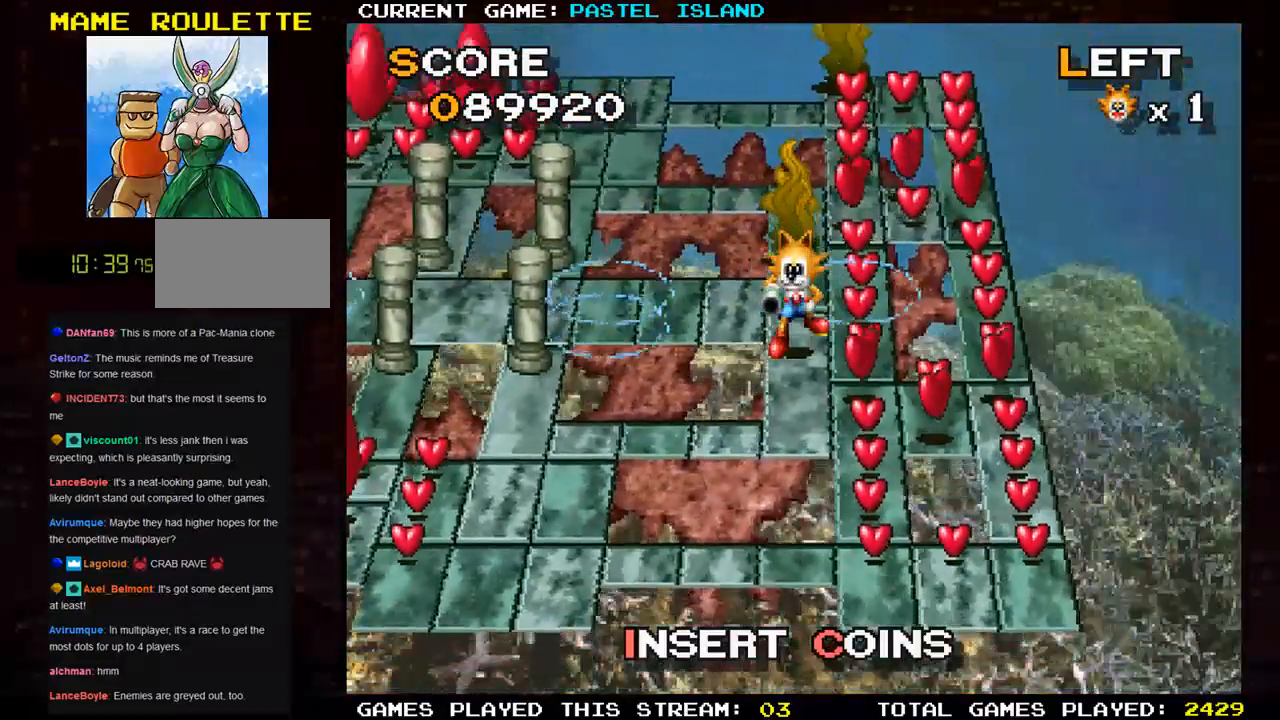
{"buttons": [], "left_stick": "down", "events": [[183, "left_stick", "right"], [333, "left_stick", "down"]]}
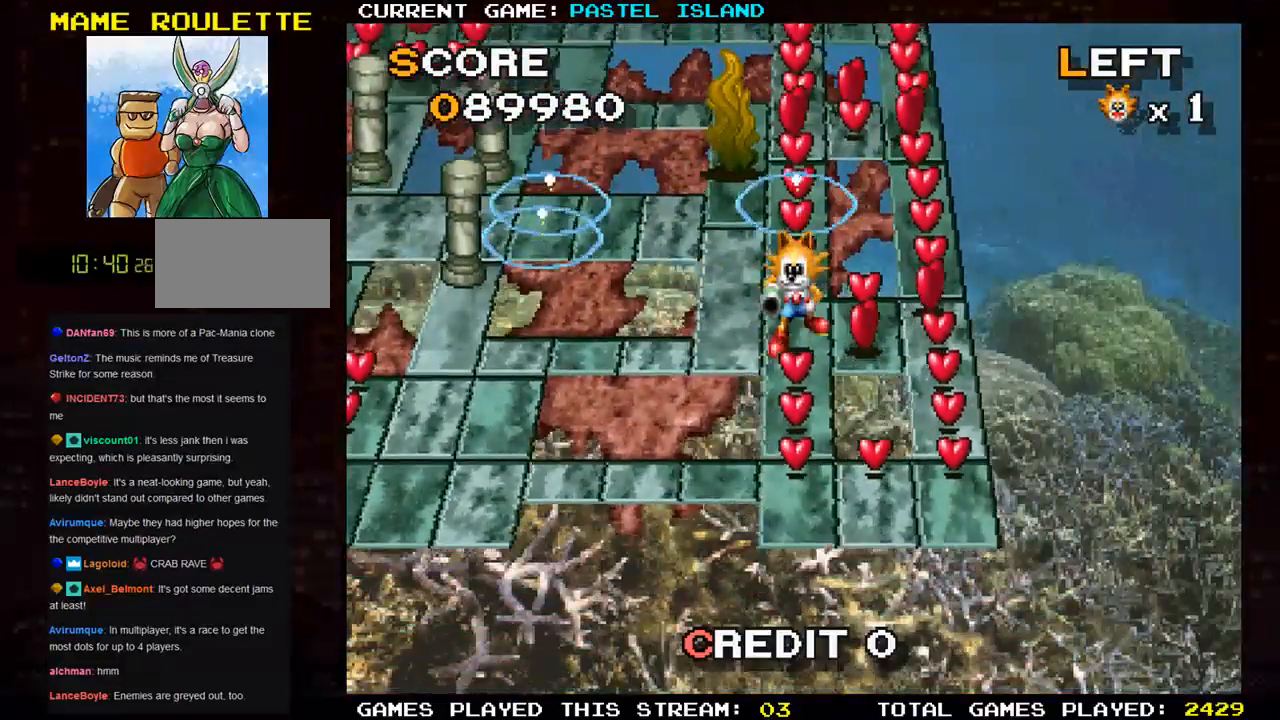
{"buttons": [], "left_stick": "right", "events": [[350, "left_stick", "center"], [400, "left_stick", "right"]]}
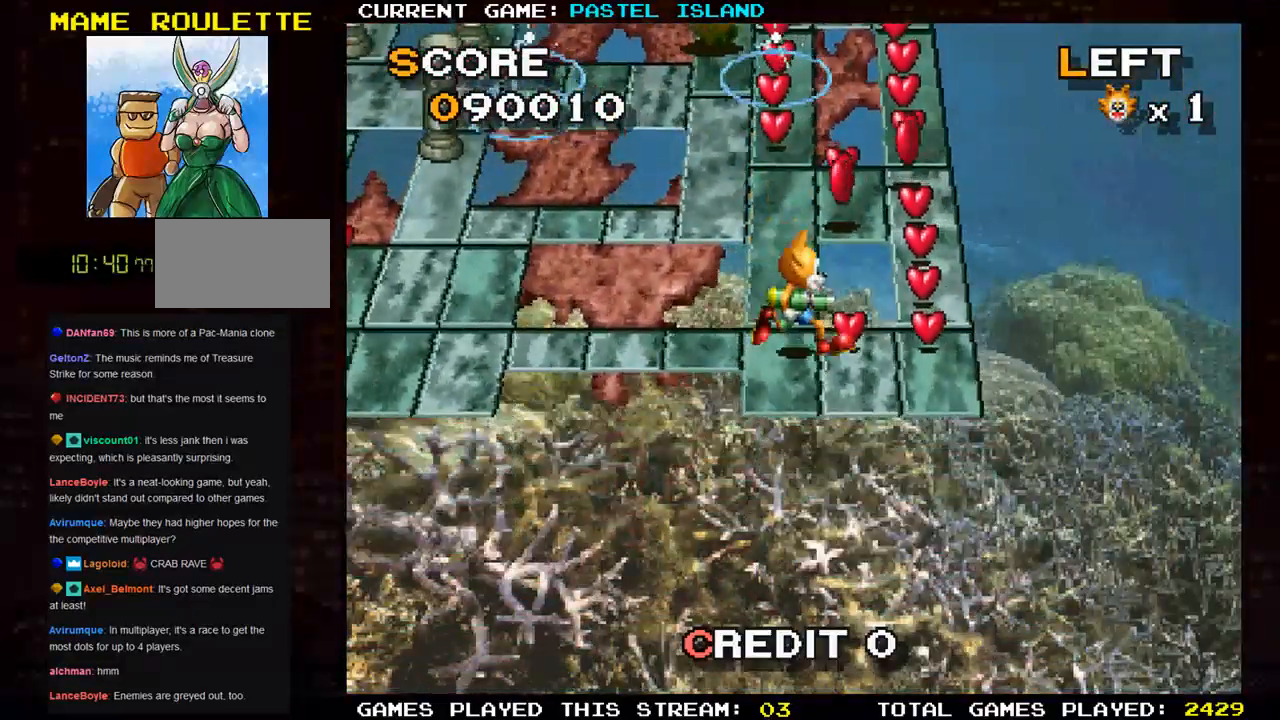
{"buttons": [], "left_stick": "up", "events": [[283, "left_stick", "up"]]}
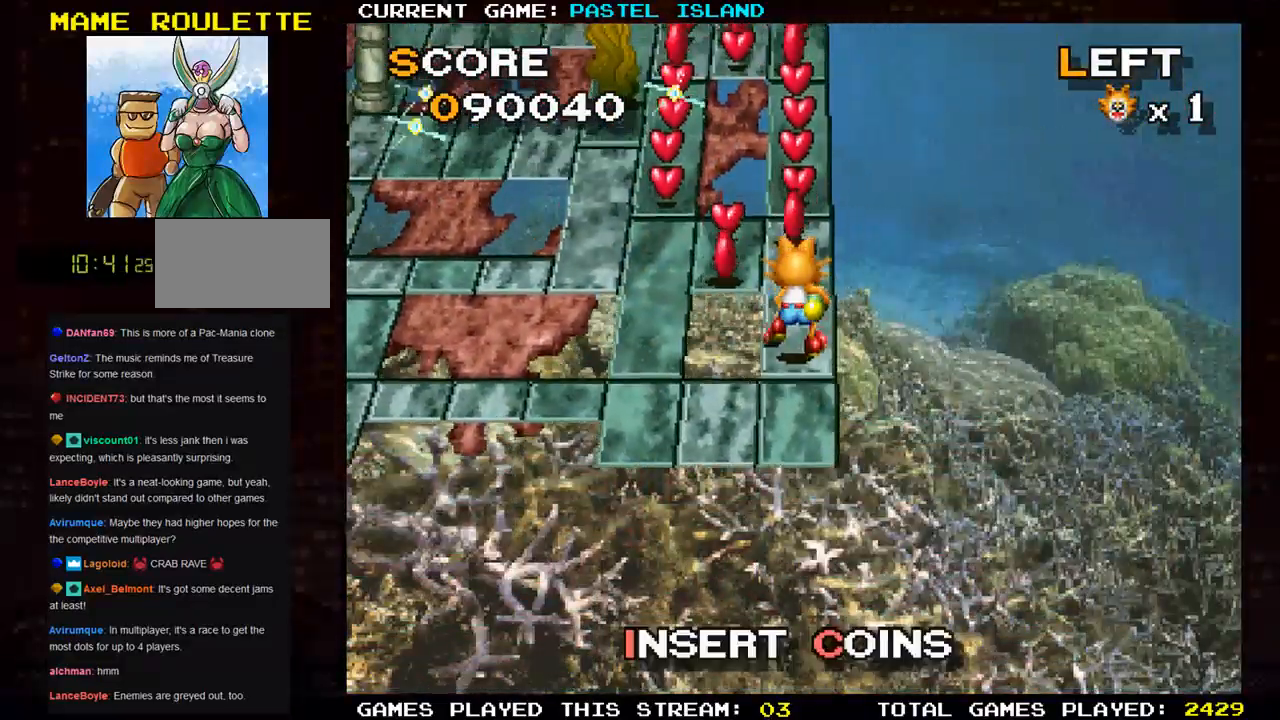
{"buttons": [], "left_stick": "up", "events": []}
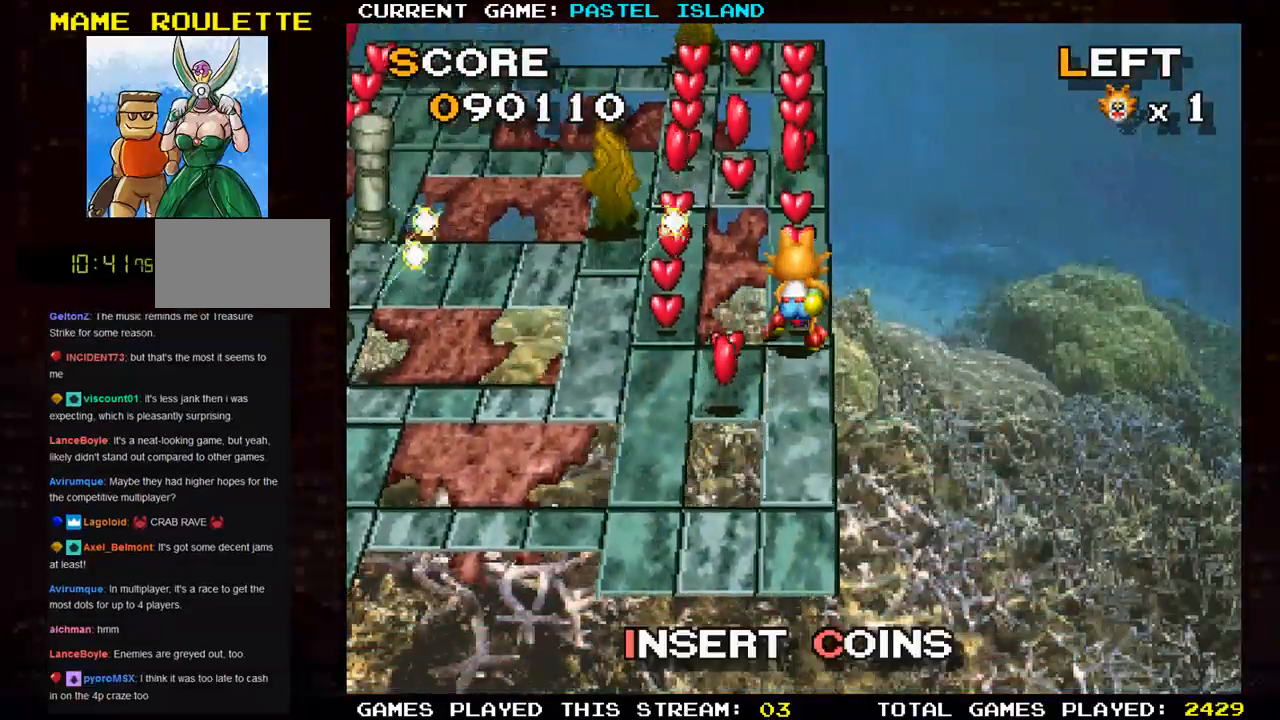
{"buttons": [], "left_stick": "up", "events": []}
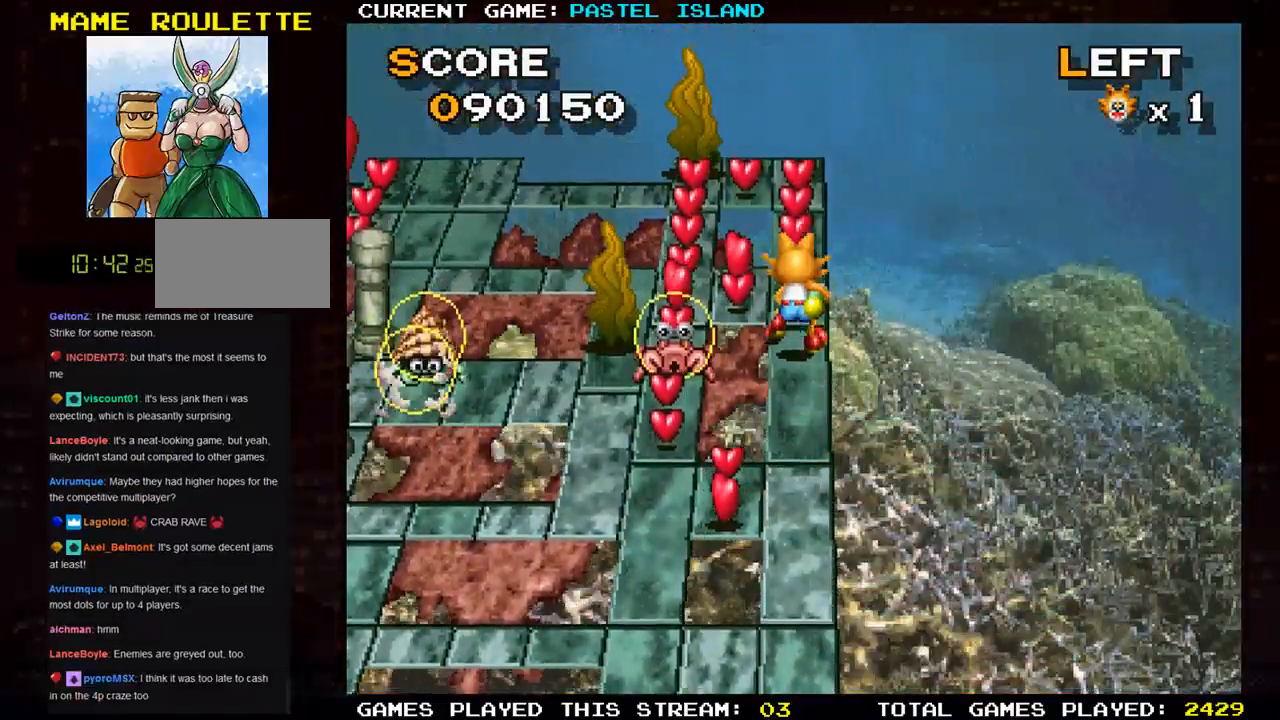
{"buttons": [], "left_stick": "up", "events": []}
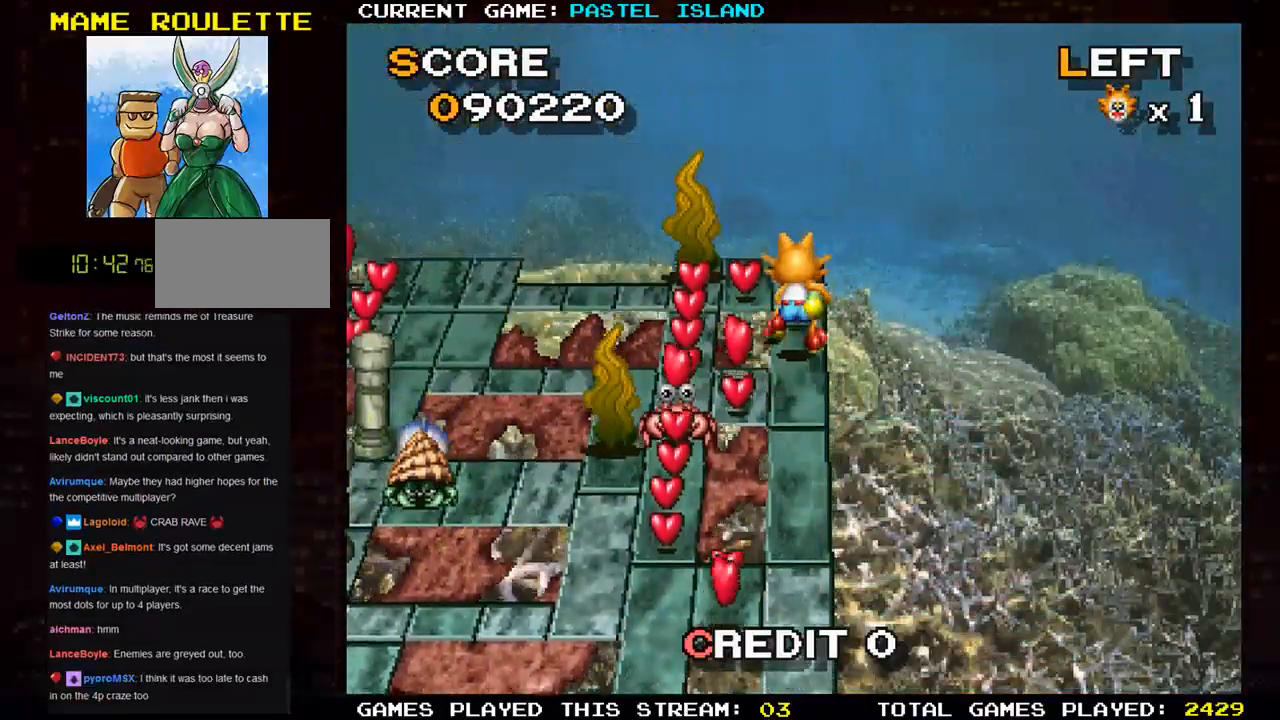
{"buttons": [], "left_stick": "right", "events": [[100, "left_stick", "left"], [417, "left_stick", "right"]]}
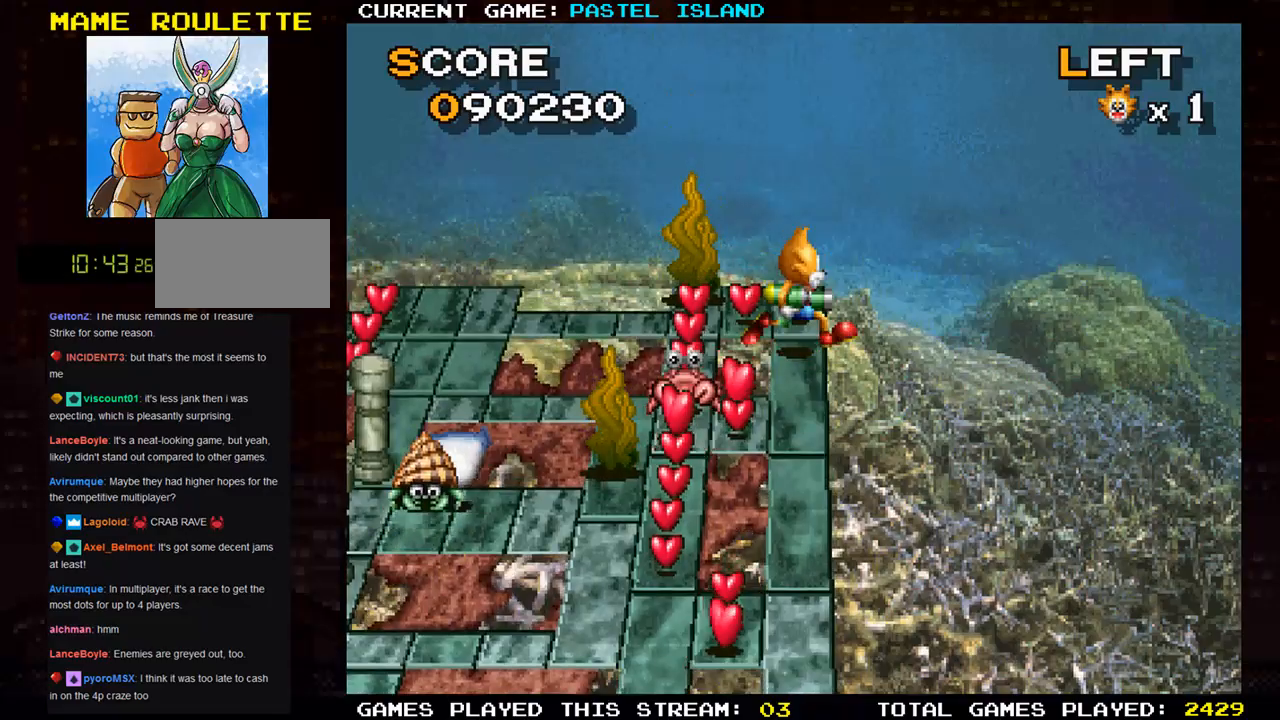
{"buttons": [], "left_stick": "down", "events": [[150, "left_stick", "down"]]}
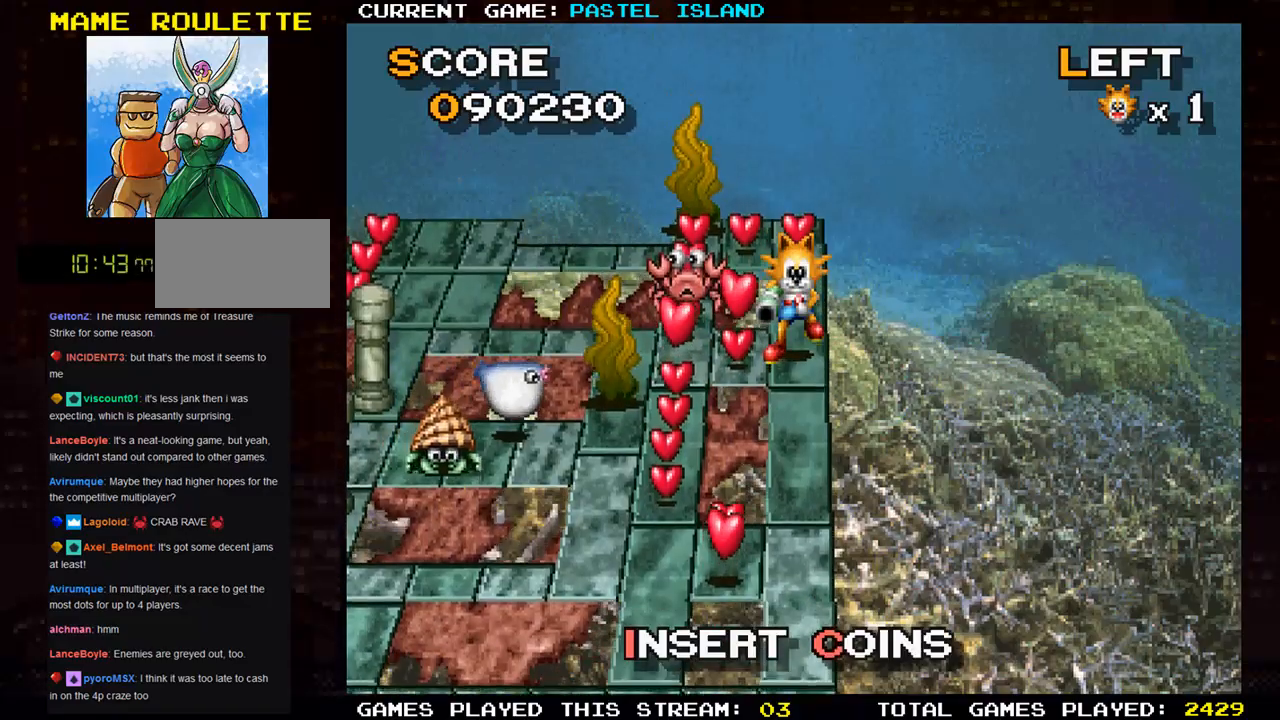
{"buttons": [], "left_stick": "down", "events": []}
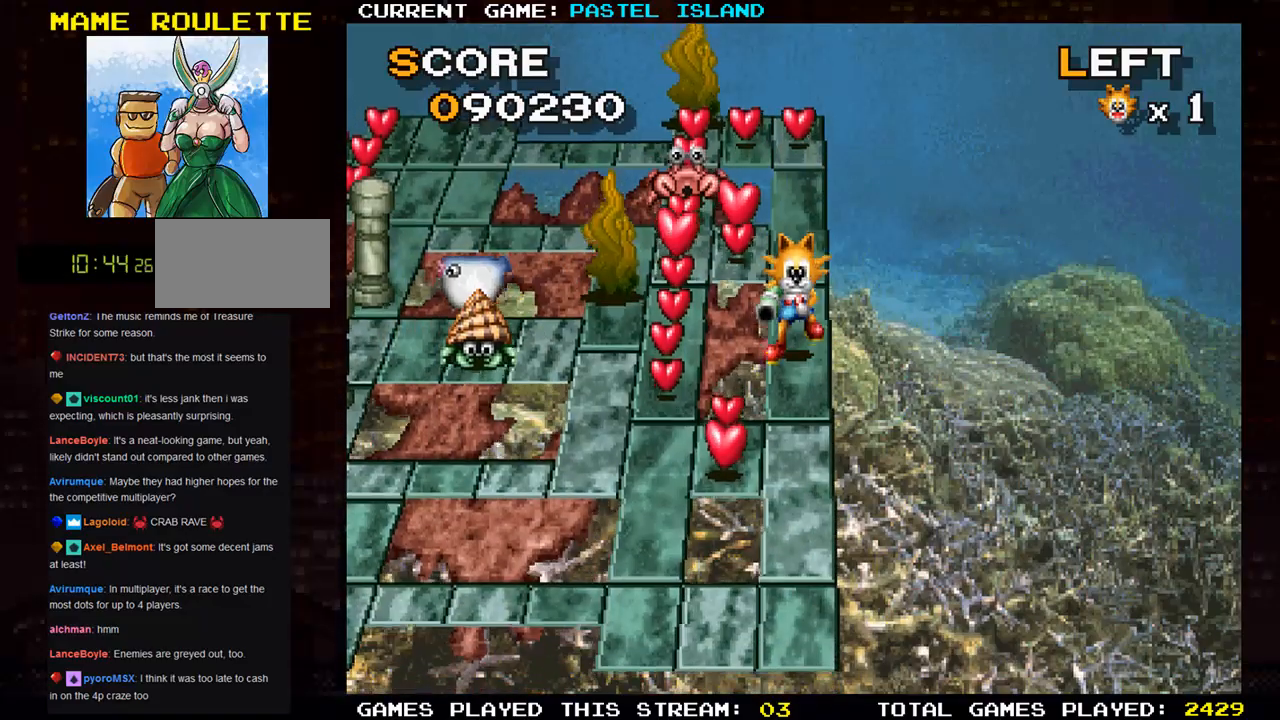
{"buttons": [], "left_stick": "down", "events": [[283, "left_stick", "left"], [483, "left_stick", "down"]]}
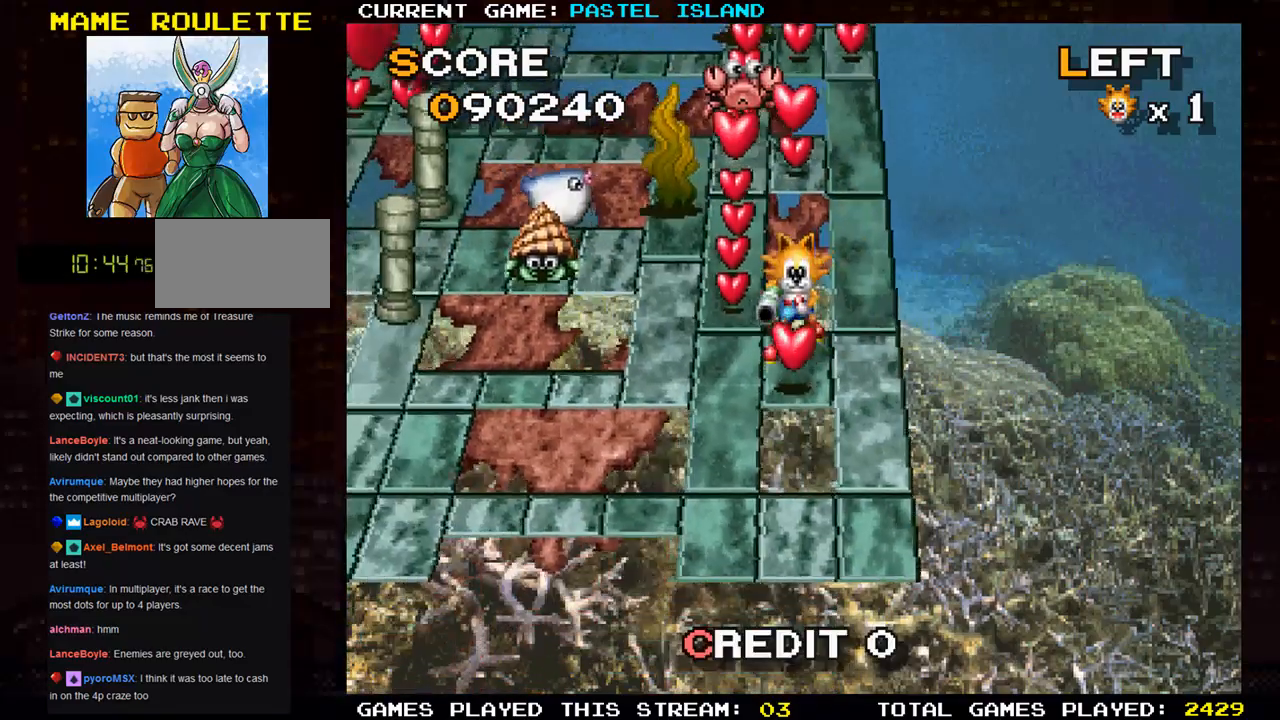
{"buttons": [], "left_stick": "down", "events": [[250, "left_stick", "left"], [383, "left_stick", "down"]]}
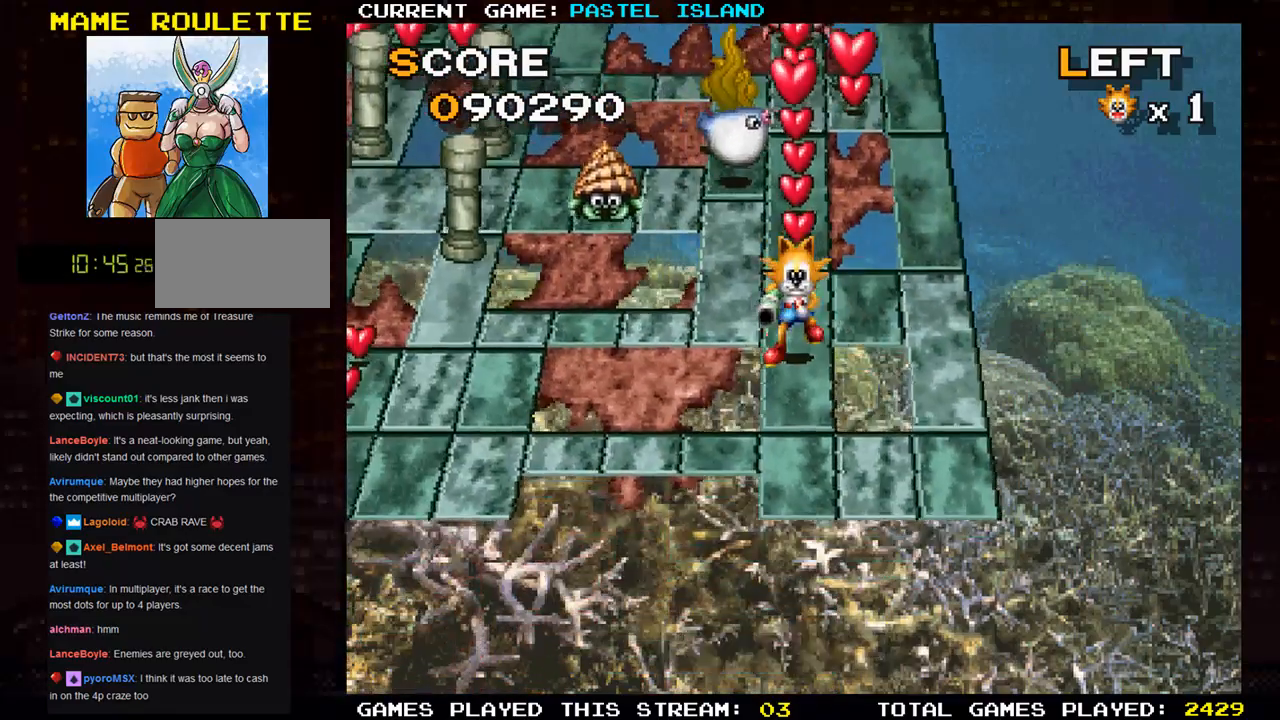
{"buttons": [], "left_stick": "left", "events": [[150, "left_stick", "left"]]}
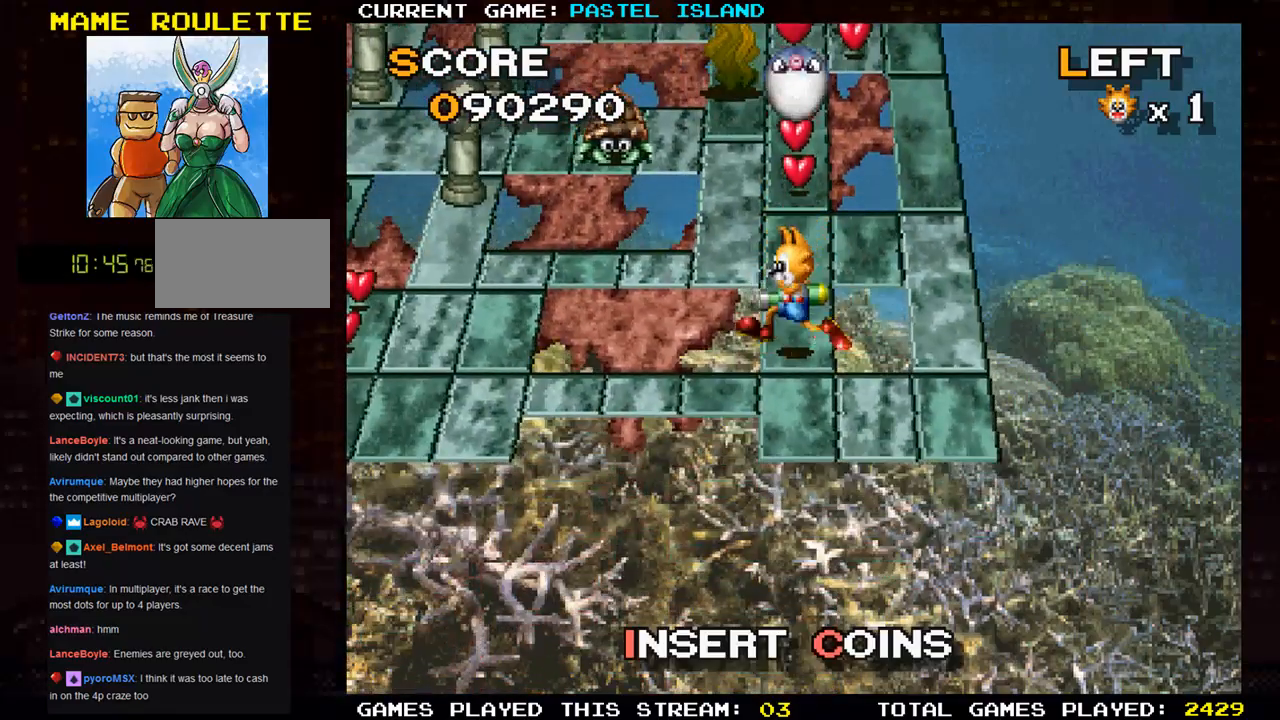
{"buttons": [], "left_stick": "left", "events": [[17, "left_stick", "down"], [133, "left_stick", "left"]]}
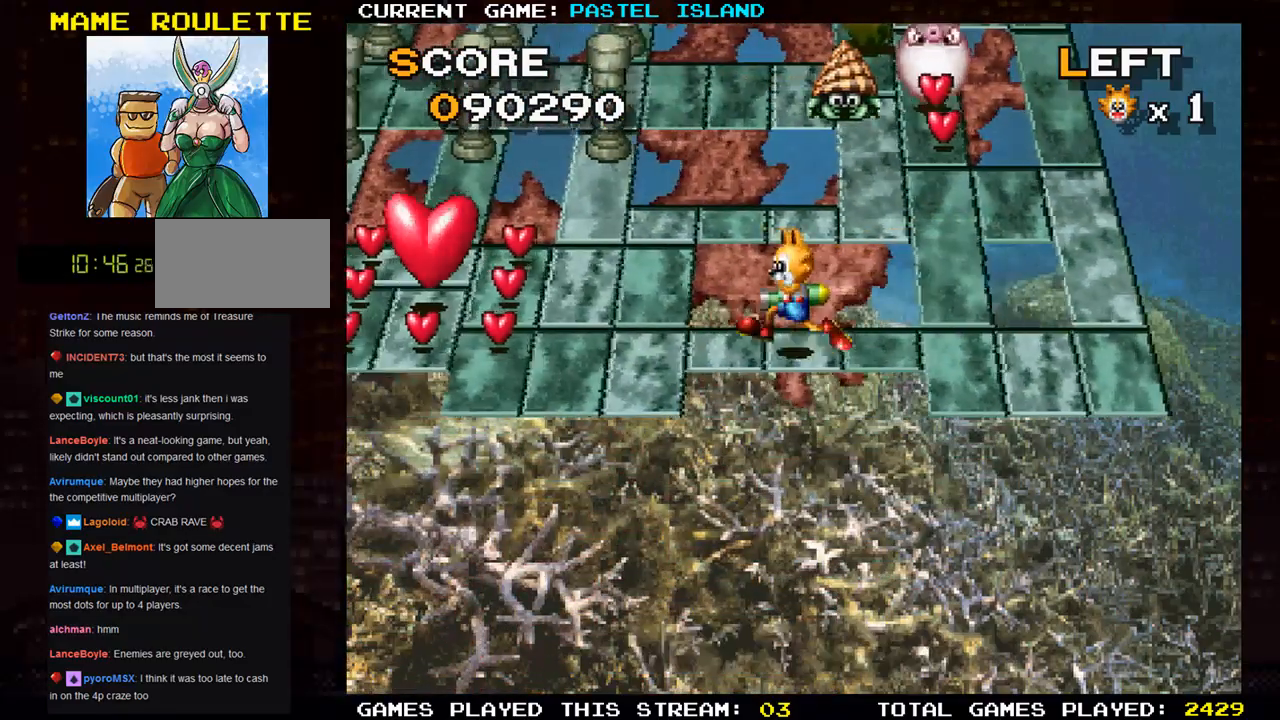
{"buttons": [], "left_stick": "left", "events": []}